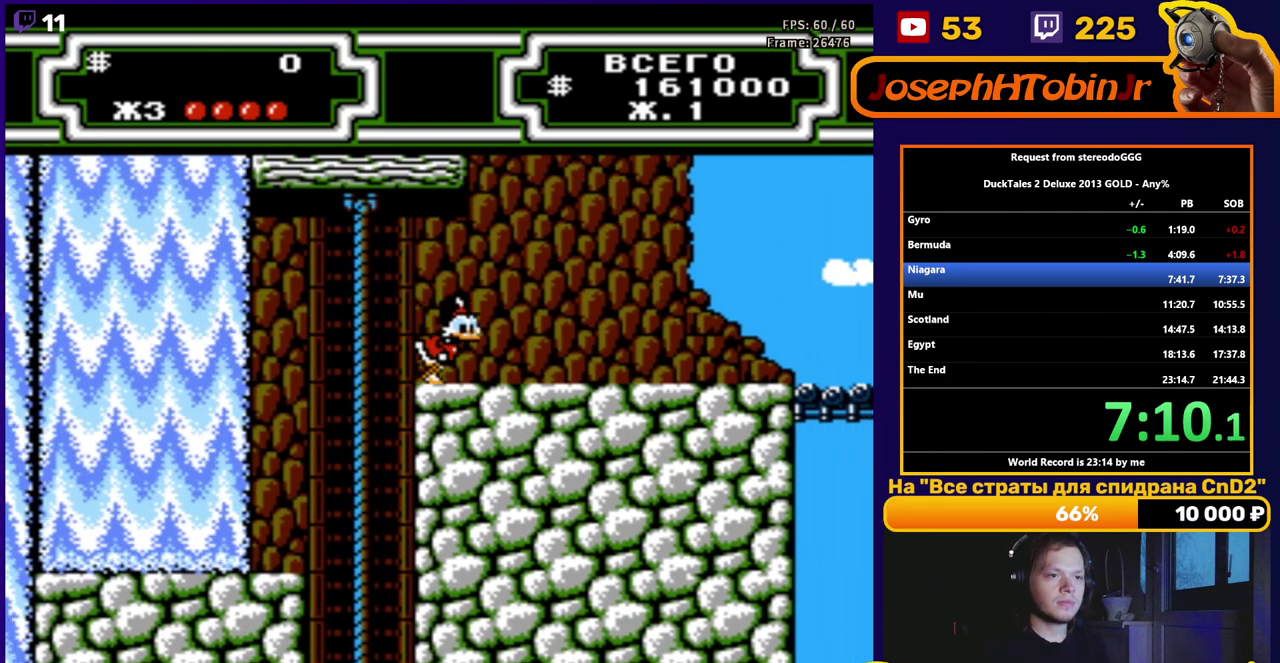
Gameplay with a controller (Nintendo layout); each line is a JSON object with the inputs held at the frame after it. "events" lists button and stick changes between this image and that frame as [ms after this image, input, new state], when the widget could be followed in between. Not read: L3 R3 SELECT.
{"buttons": ["DPAD_RIGHT"], "events": []}
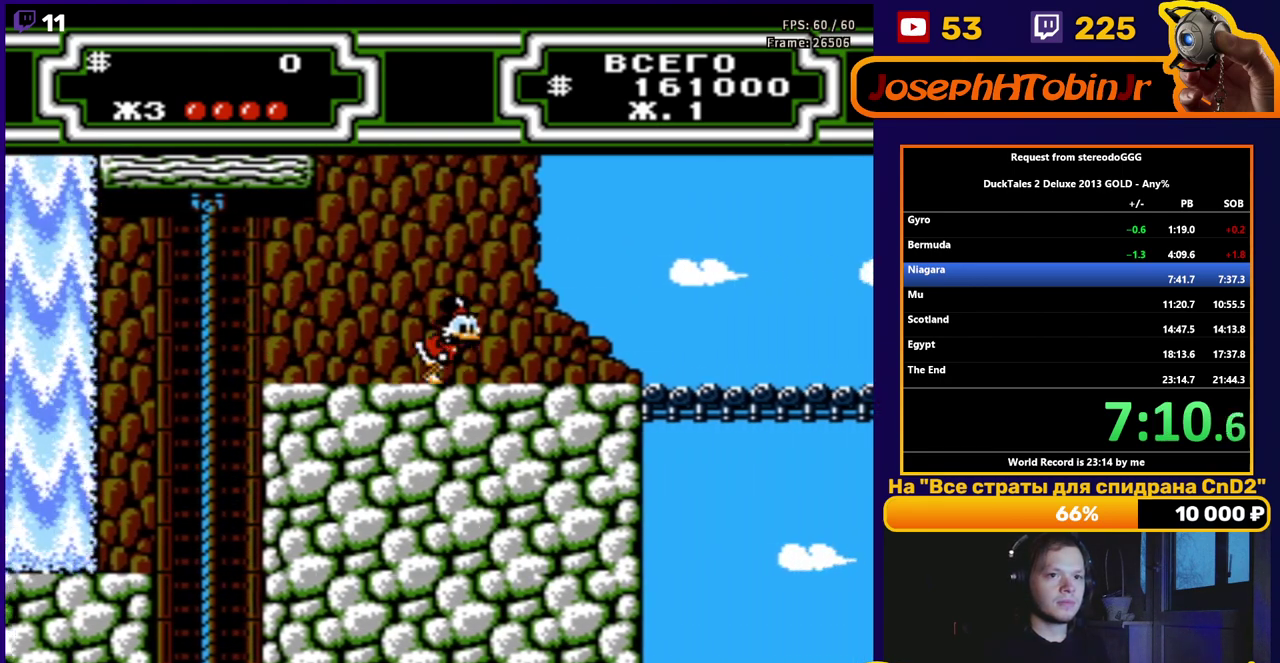
{"buttons": ["DPAD_RIGHT"], "events": []}
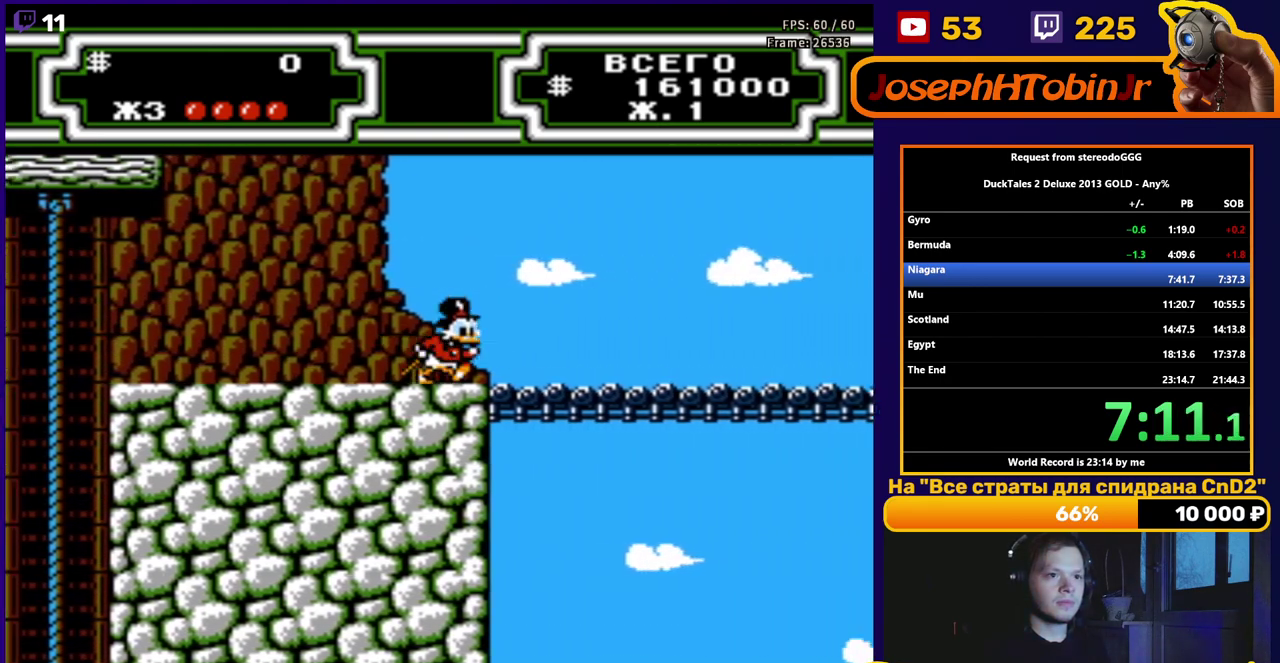
{"buttons": ["A", "DPAD_RIGHT"], "events": [[383, "A", "down"]]}
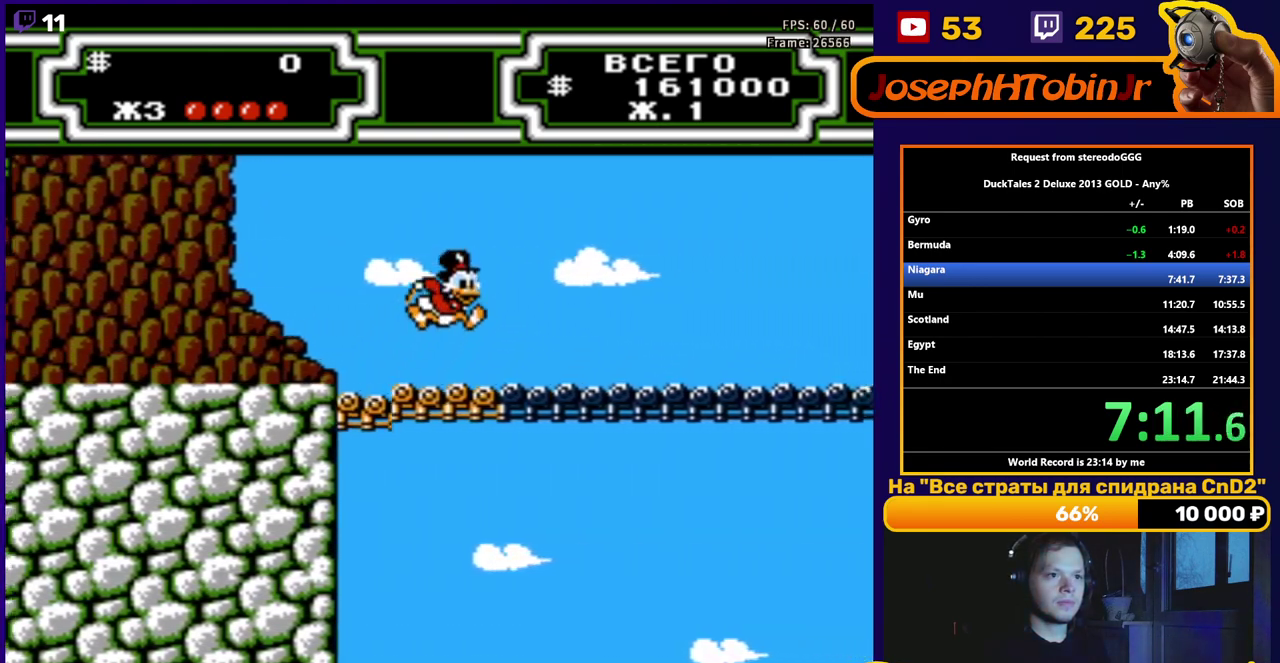
{"buttons": ["DPAD_RIGHT"], "events": [[33, "A", "up"], [150, "B", "down"], [417, "B", "up"]]}